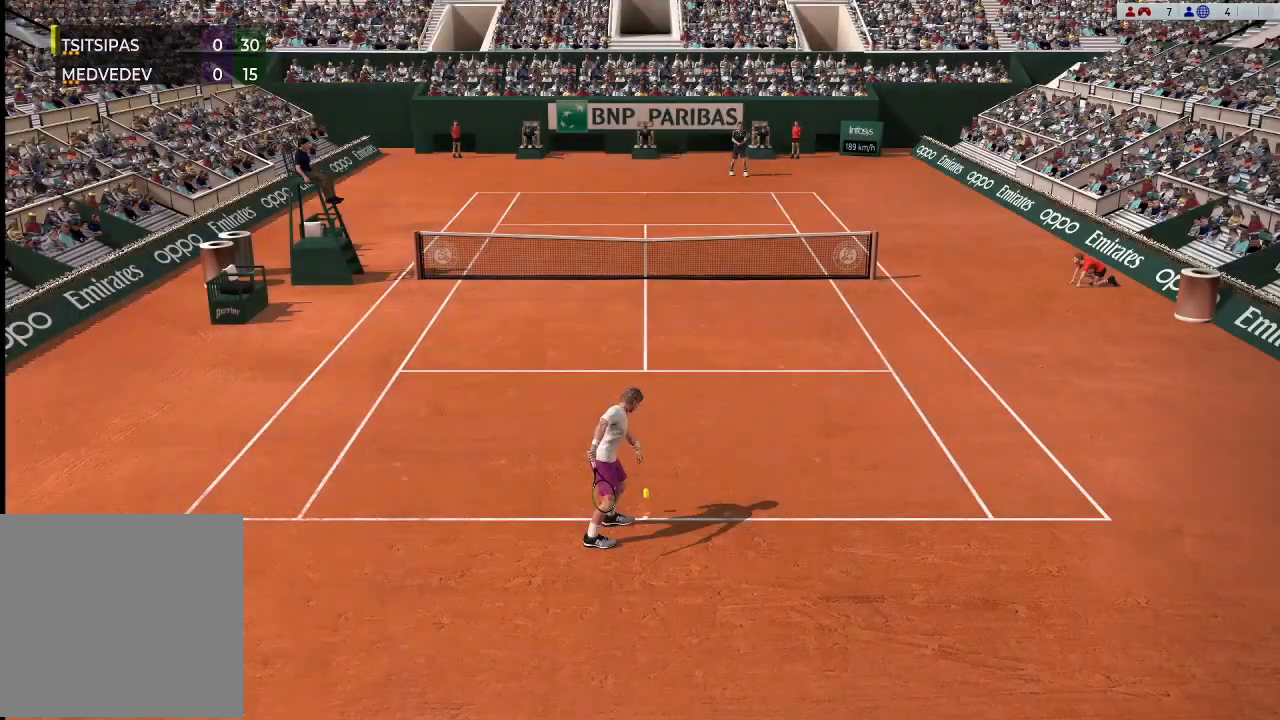
Gameplay with a controller (Xbox layout); each line is a JSON object with the inputs held at the frame after it. "events" lists button and stick changes between this image and that frame as [ms after this image, input, new state], when the widget could be followed in between. Not read: right_stick.
{"buttons": ["A"], "left_stick": "center", "events": [[200, "A", "down"]]}
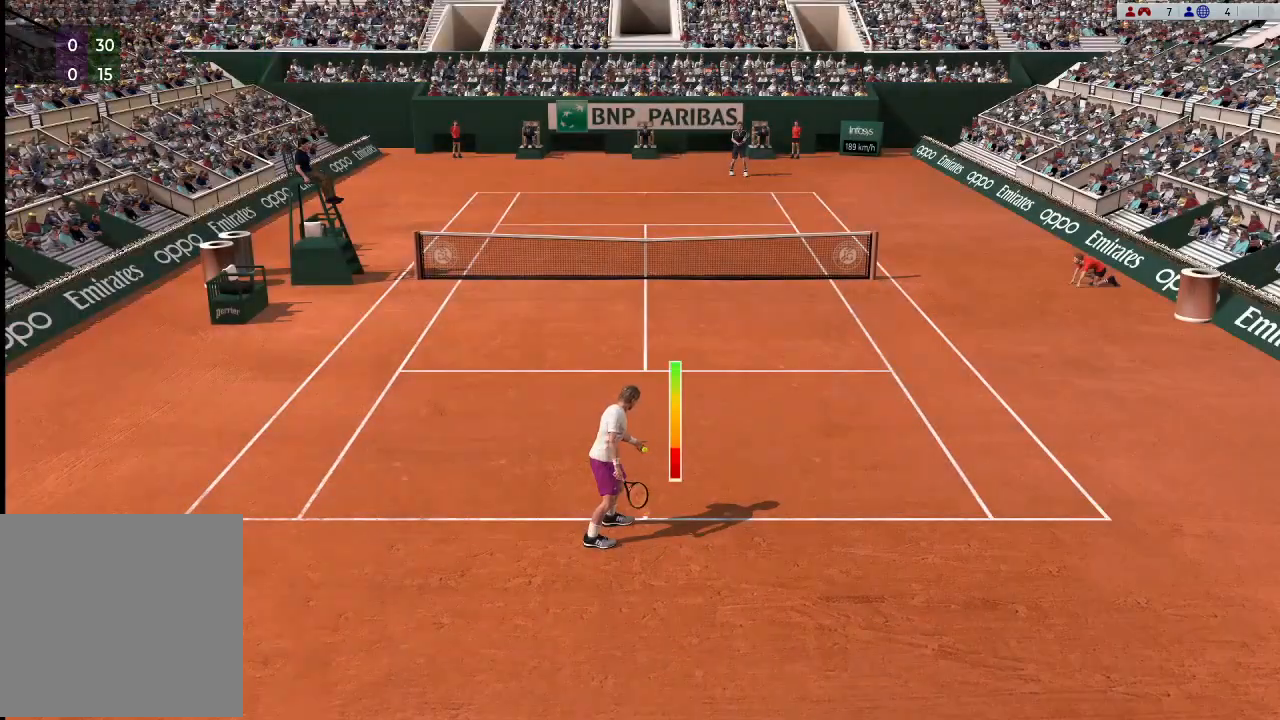
{"buttons": ["A"], "left_stick": "center", "events": []}
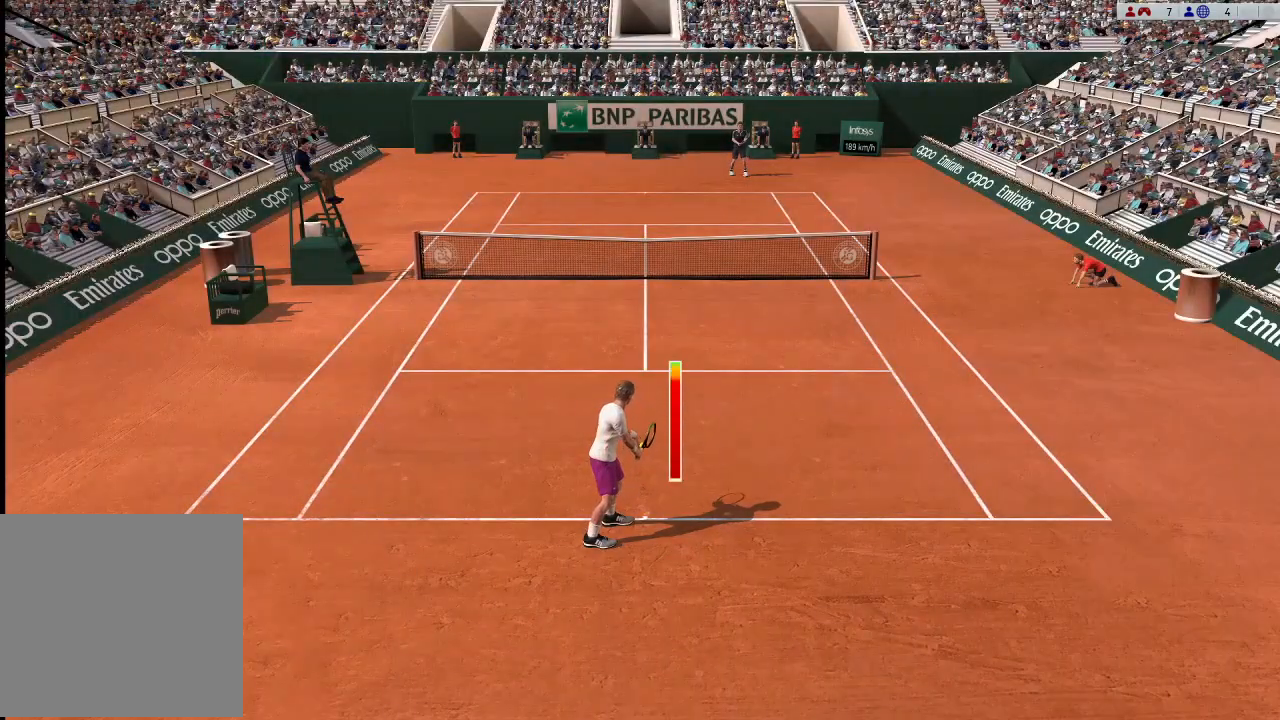
{"buttons": ["B"], "left_stick": "up-left", "events": [[133, "A", "up"], [433, "B", "down"], [433, "left_stick", "left"], [500, "left_stick", "up-left"]]}
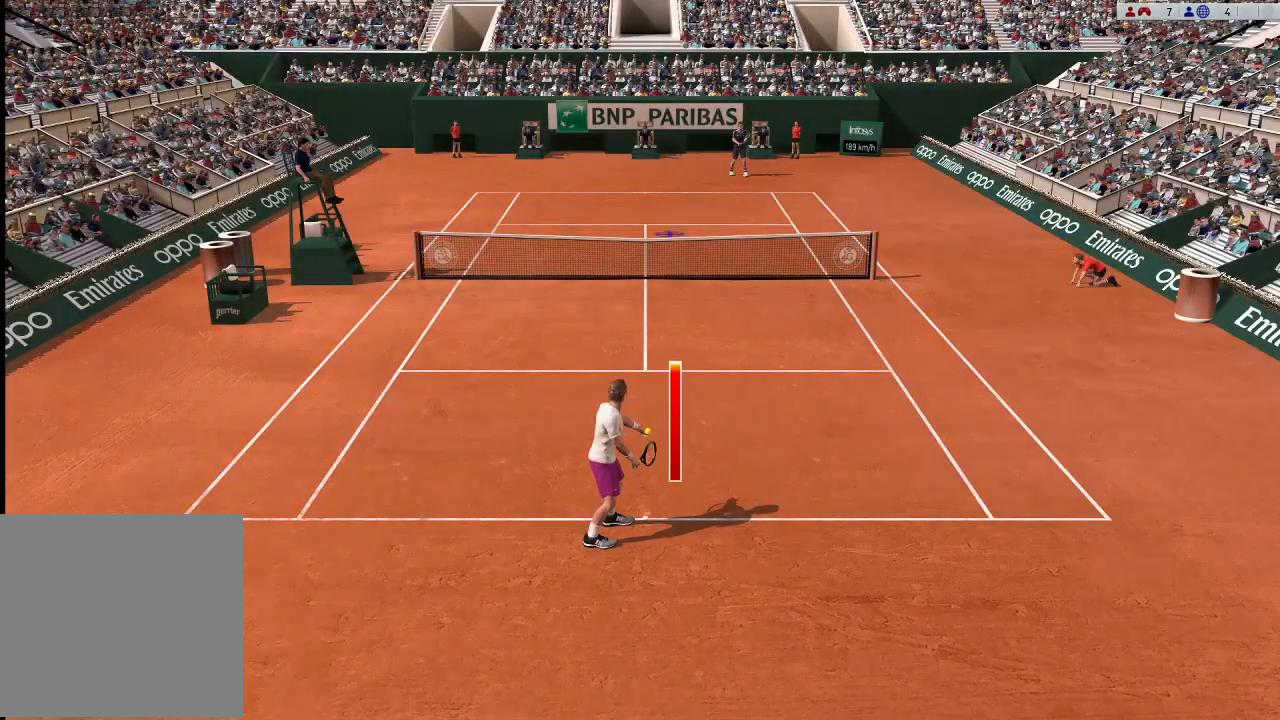
{"buttons": [], "left_stick": "up-left", "events": [[67, "B", "up"]]}
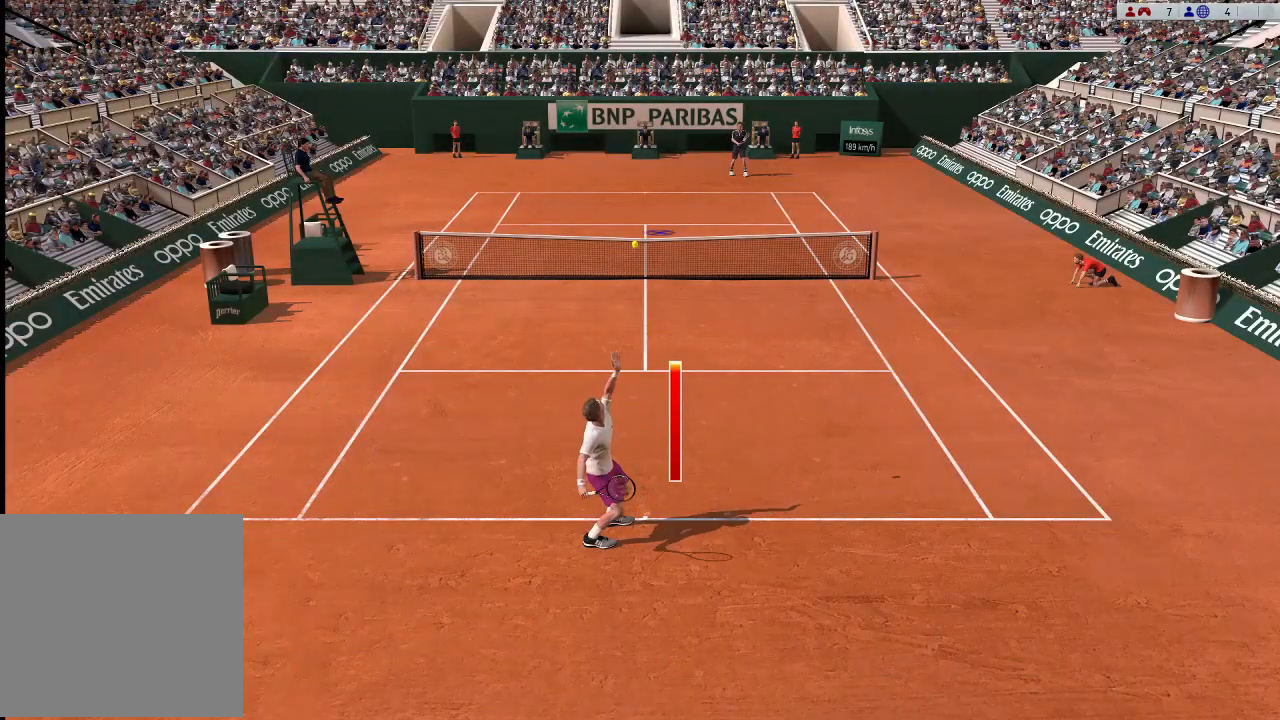
{"buttons": [], "left_stick": "center", "events": [[100, "left_stick", "center"]]}
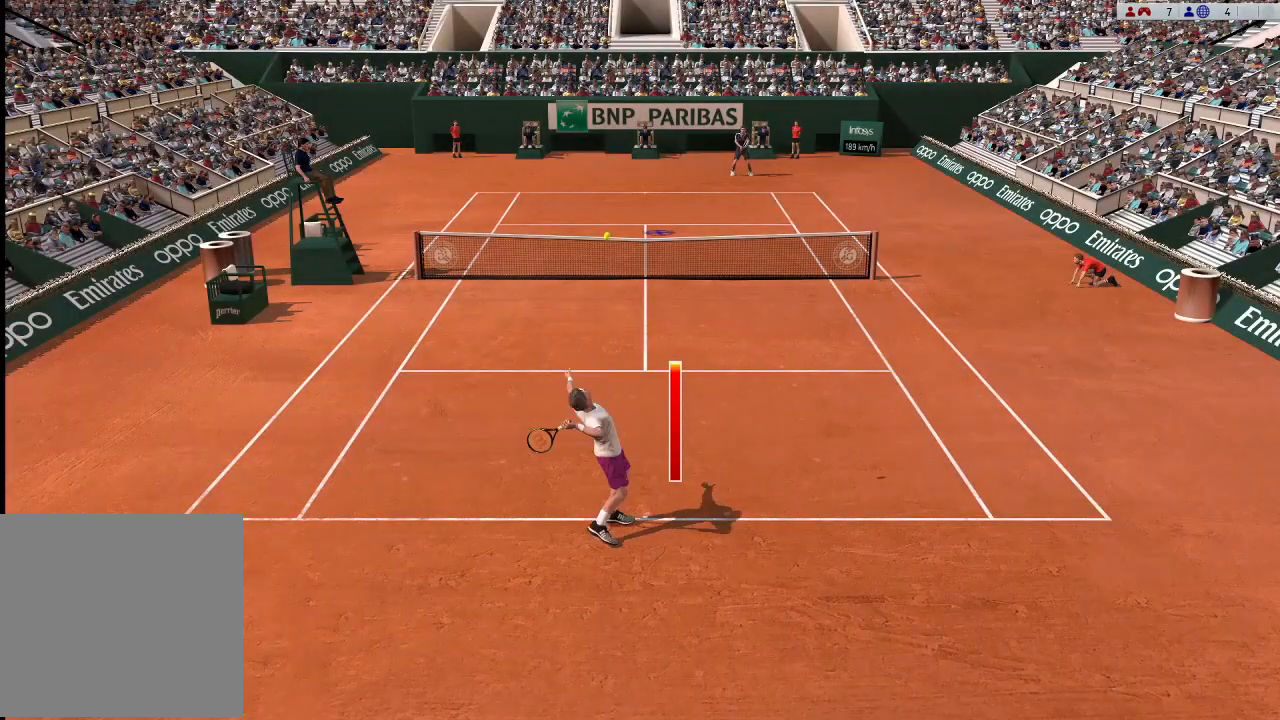
{"buttons": [], "left_stick": "center", "events": []}
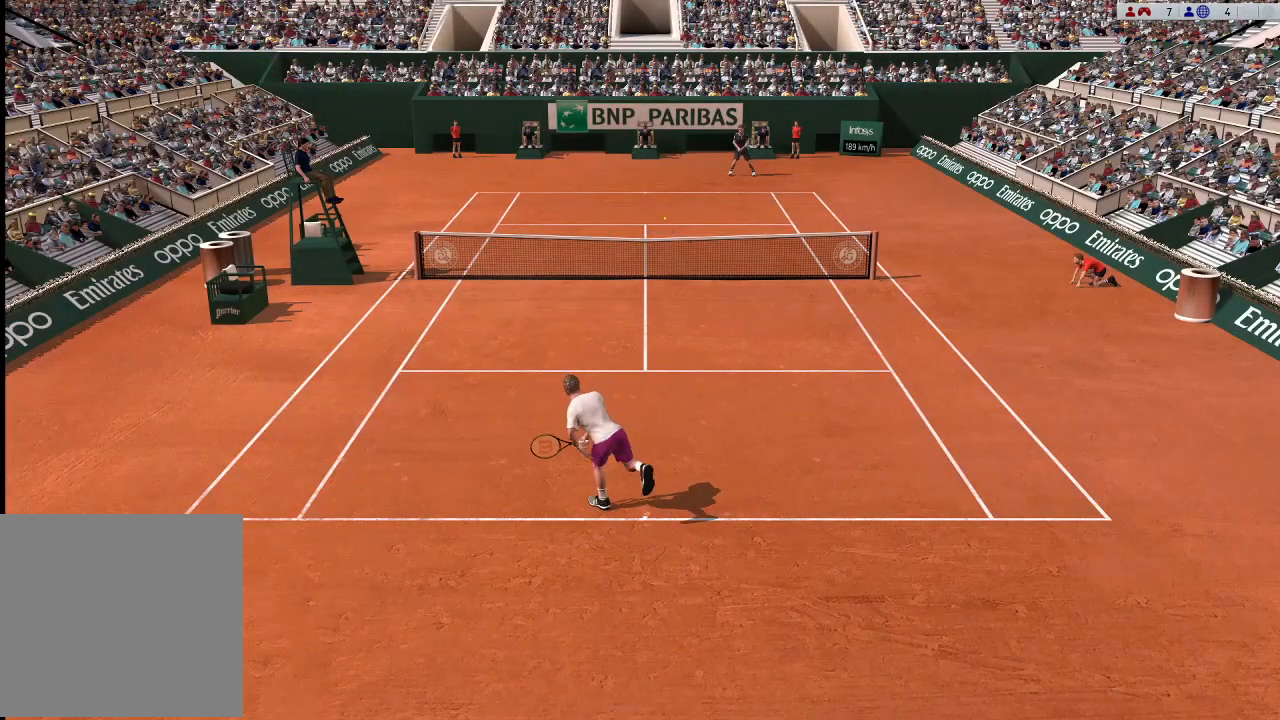
{"buttons": [], "left_stick": "center", "events": [[67, "left_stick", "down"], [300, "left_stick", "center"]]}
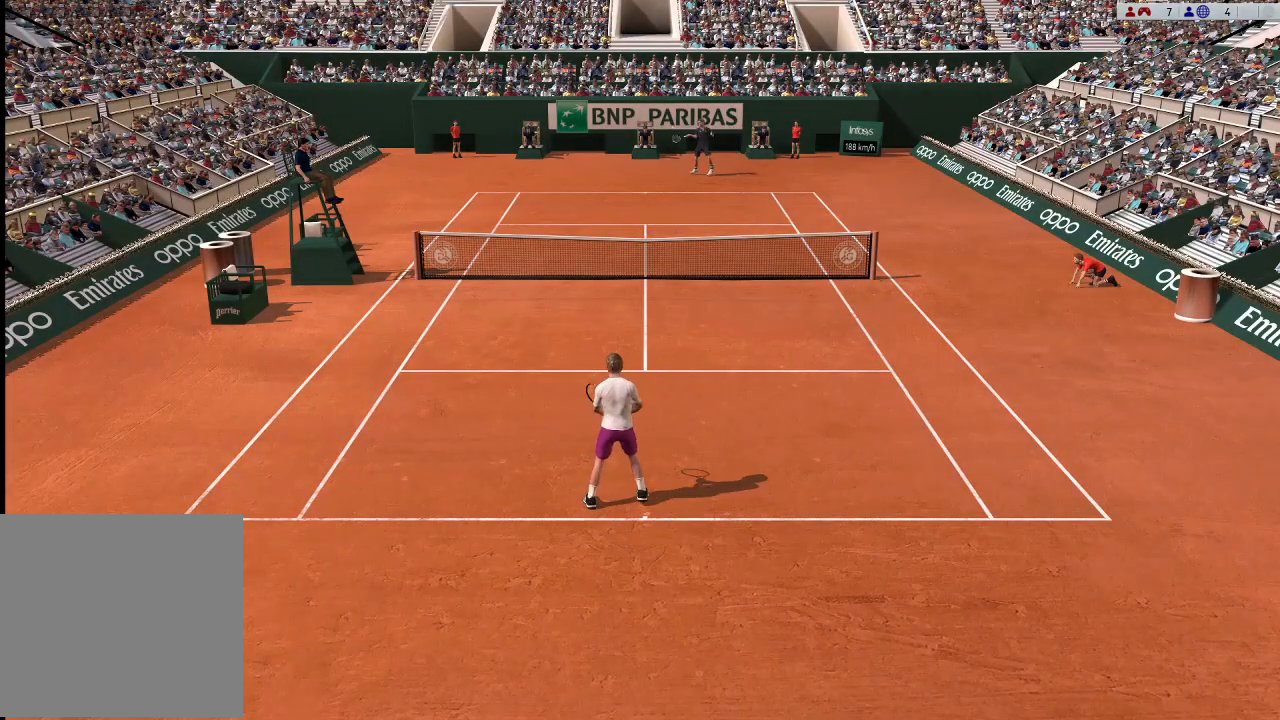
{"buttons": [], "left_stick": "up", "events": [[267, "left_stick", "left"], [367, "left_stick", "up-left"], [467, "left_stick", "up"]]}
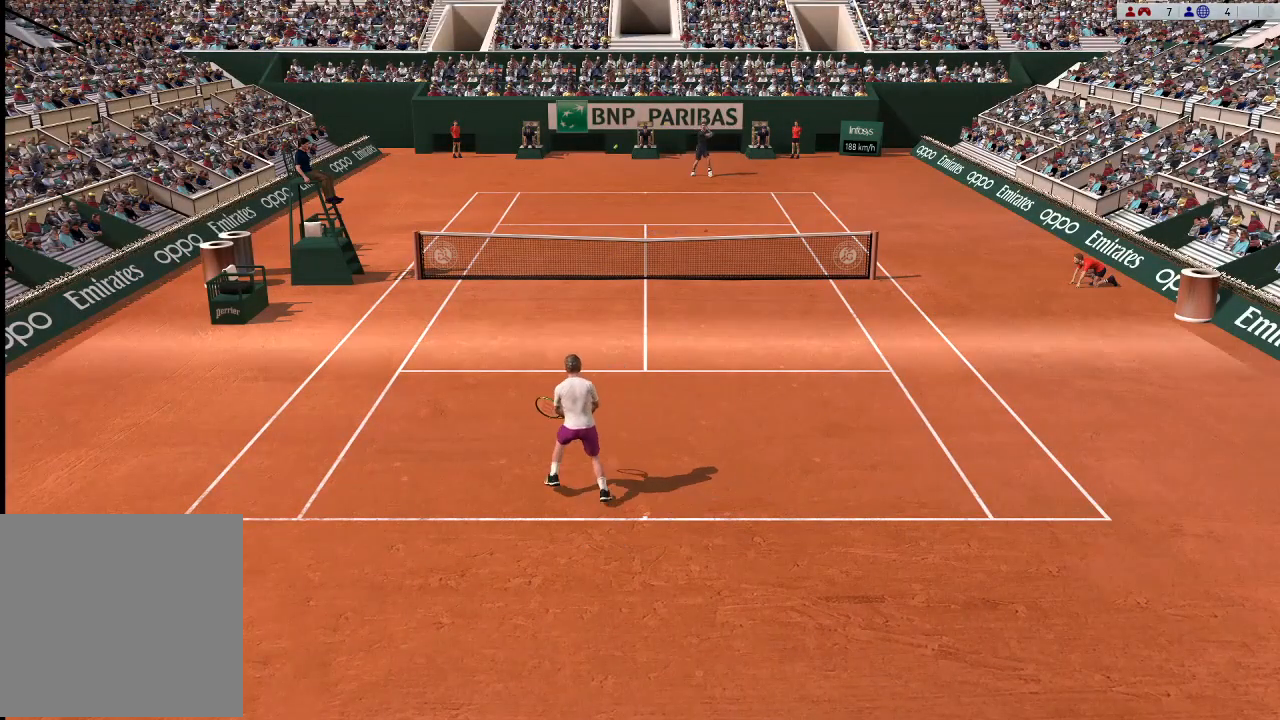
{"buttons": ["A"], "left_stick": "center", "events": [[200, "left_stick", "up-left"], [333, "A", "down"], [367, "left_stick", "center"]]}
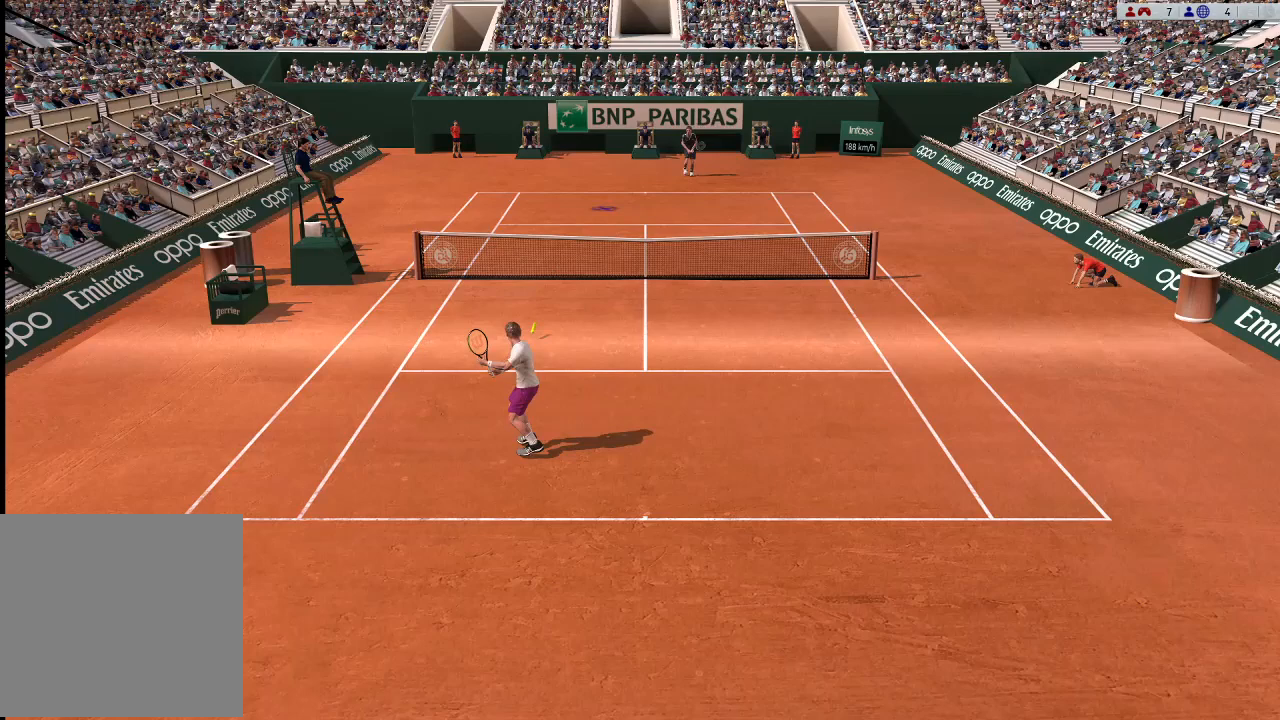
{"buttons": [], "left_stick": "down-right", "events": [[67, "left_stick", "right"], [300, "A", "up"], [500, "left_stick", "down-right"]]}
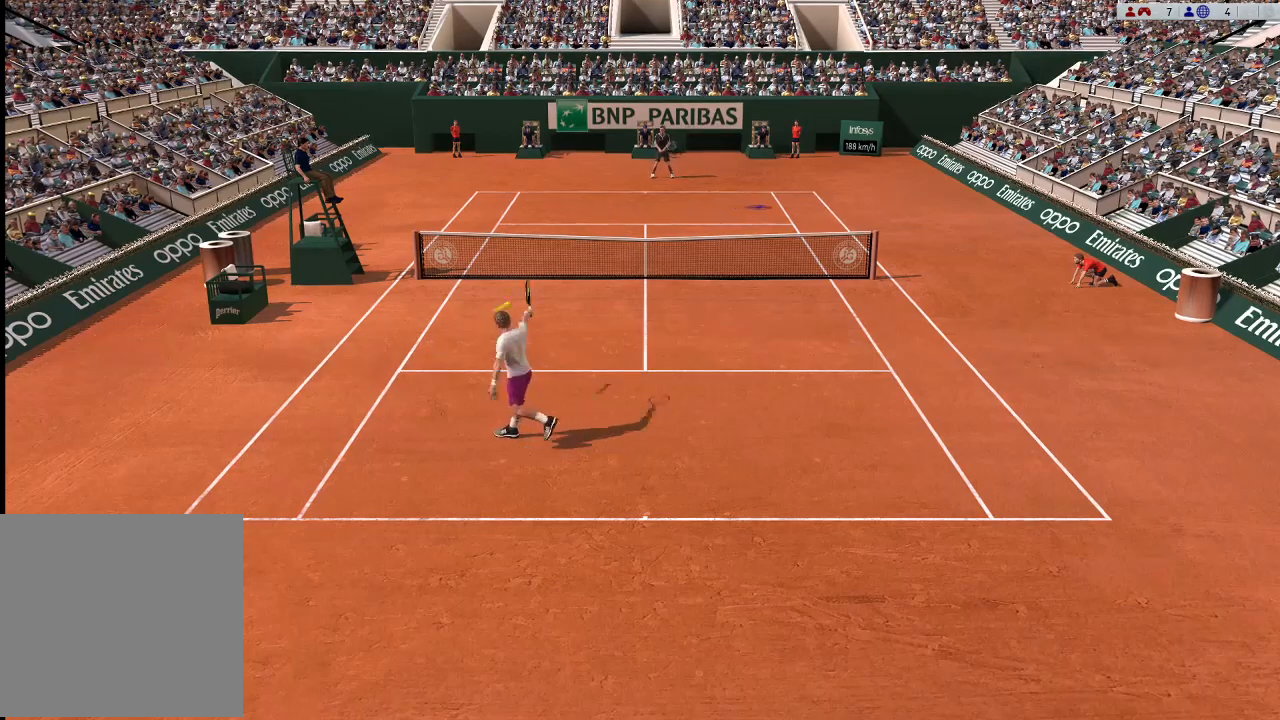
{"buttons": [], "left_stick": "up-right", "events": [[133, "left_stick", "center"], [367, "left_stick", "up-right"]]}
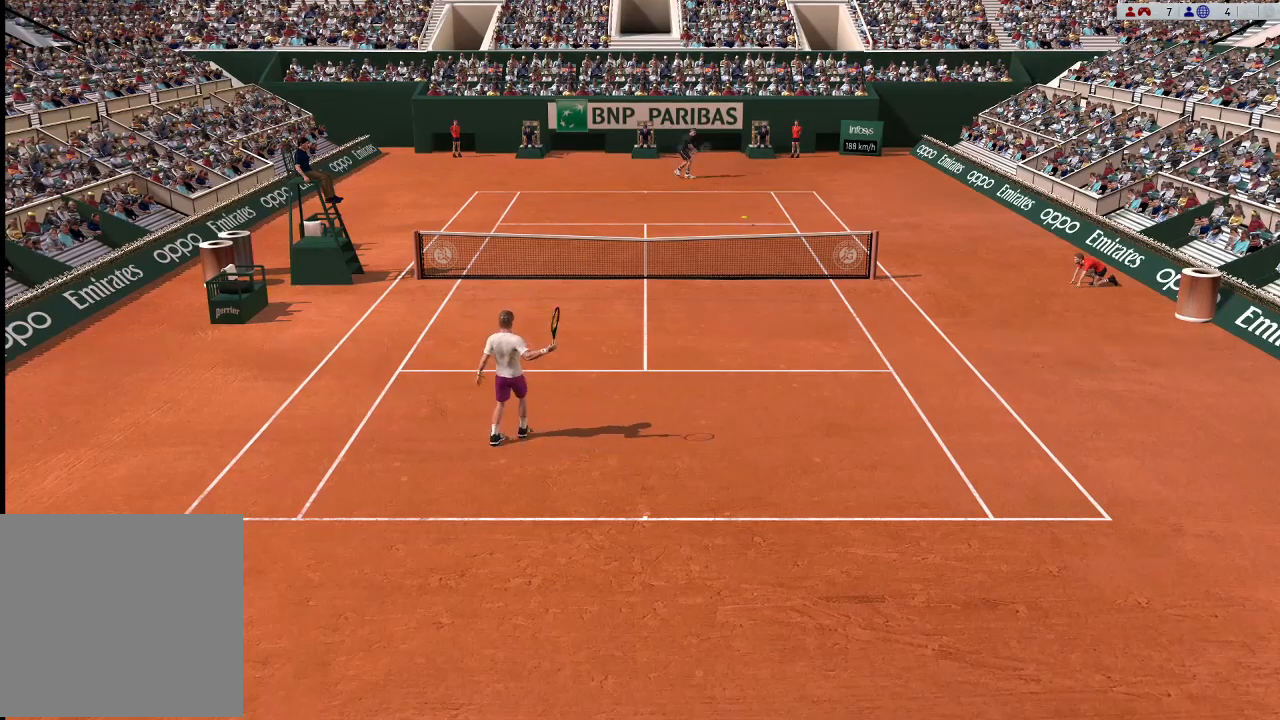
{"buttons": [], "left_stick": "up-right", "events": []}
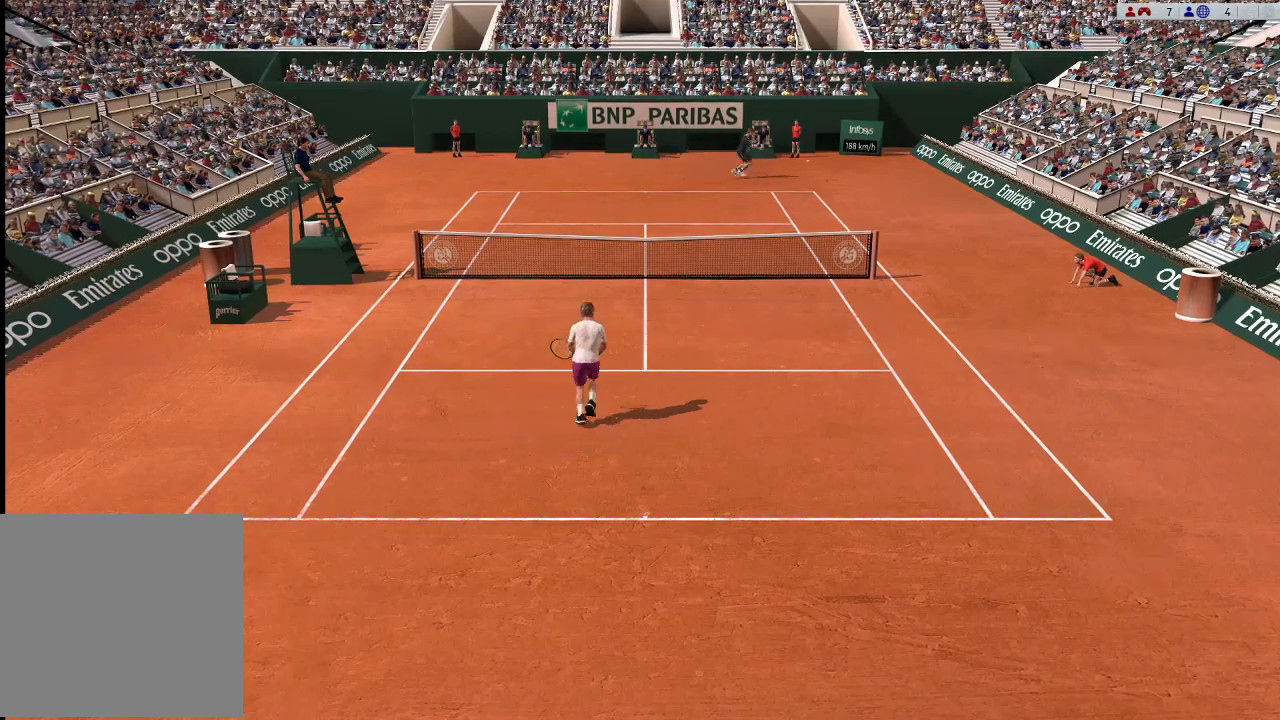
{"buttons": [], "left_stick": "center", "events": [[367, "left_stick", "center"]]}
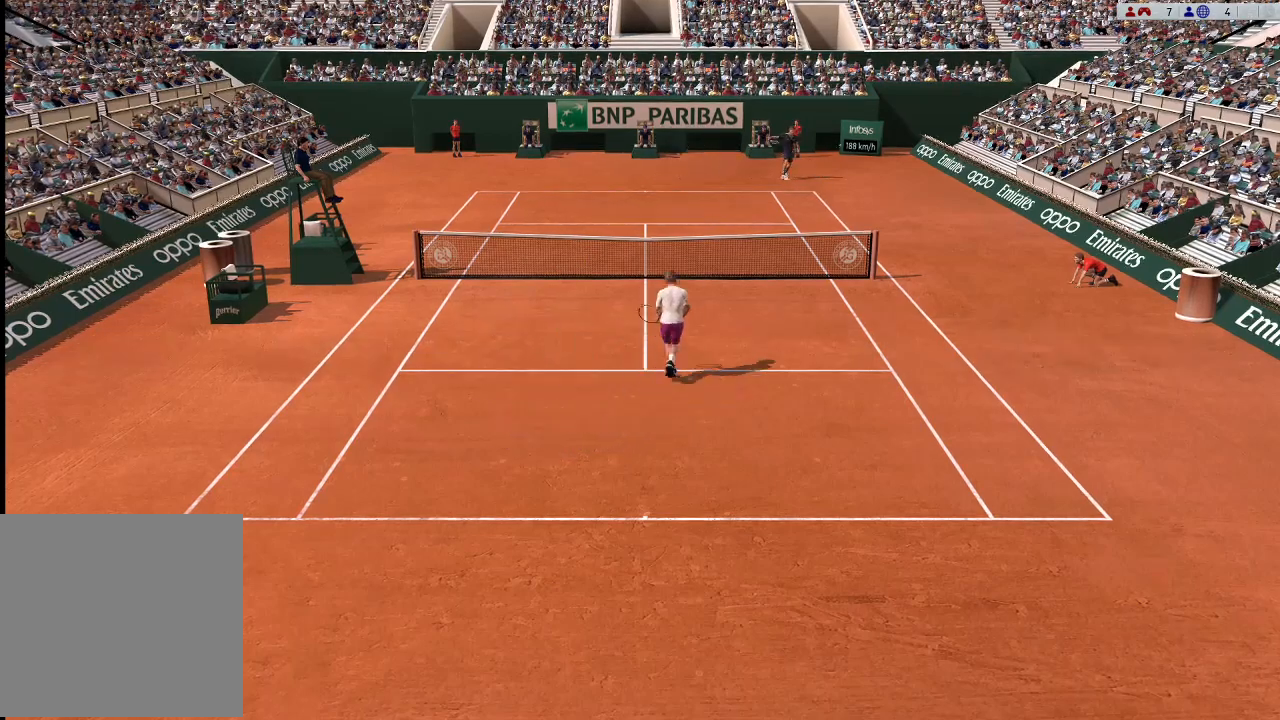
{"buttons": [], "left_stick": "center", "events": []}
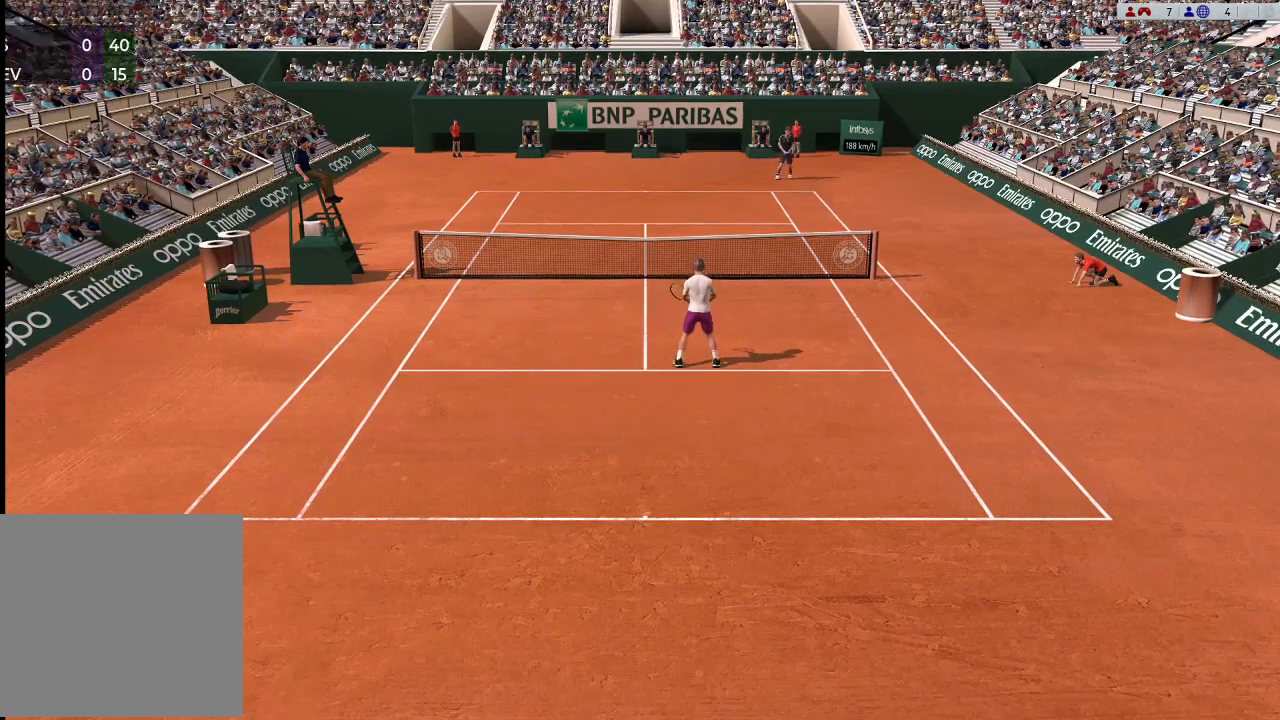
{"buttons": [], "left_stick": "center", "events": []}
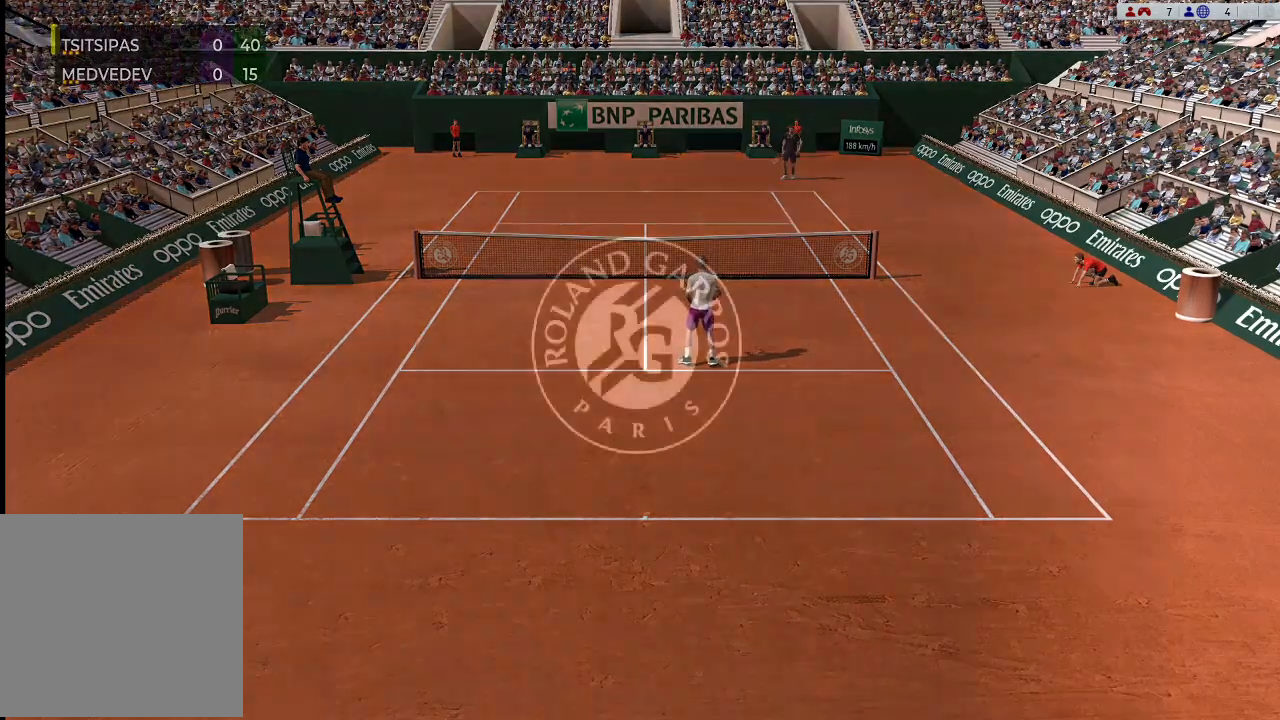
{"buttons": [], "left_stick": "center", "events": []}
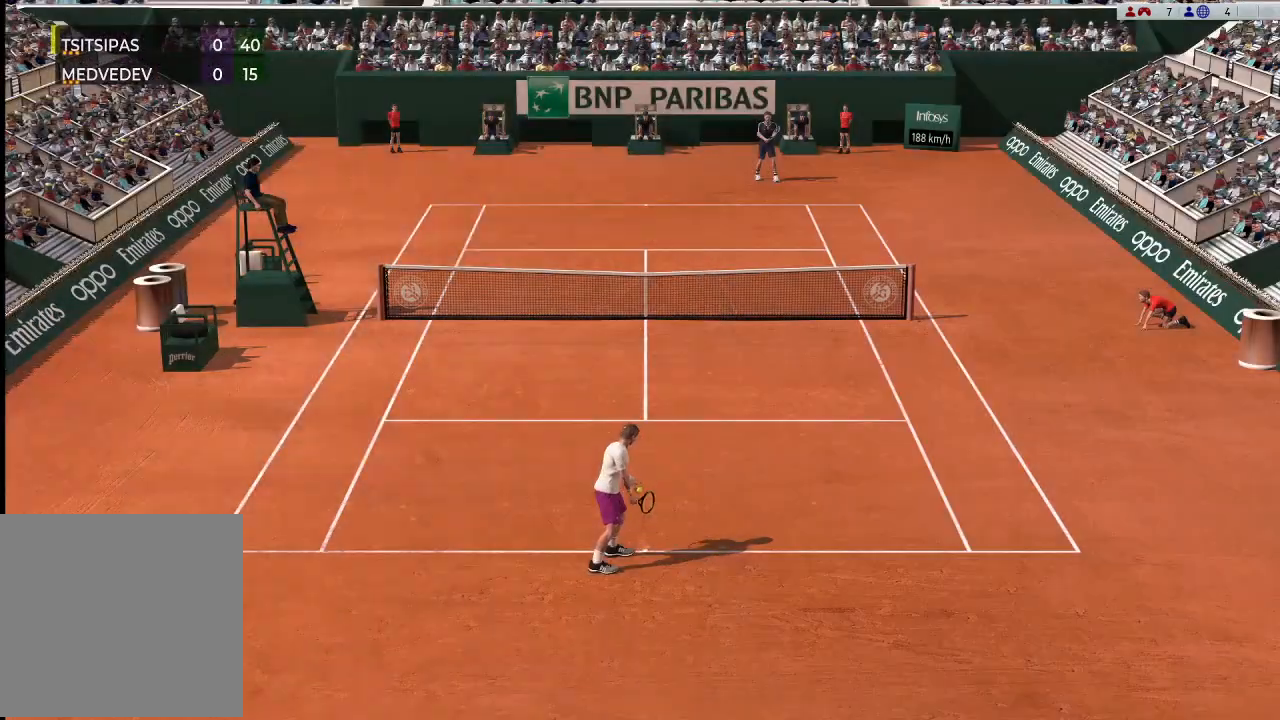
{"buttons": [], "left_stick": "center", "events": [[333, "A", "down"], [400, "A", "up"]]}
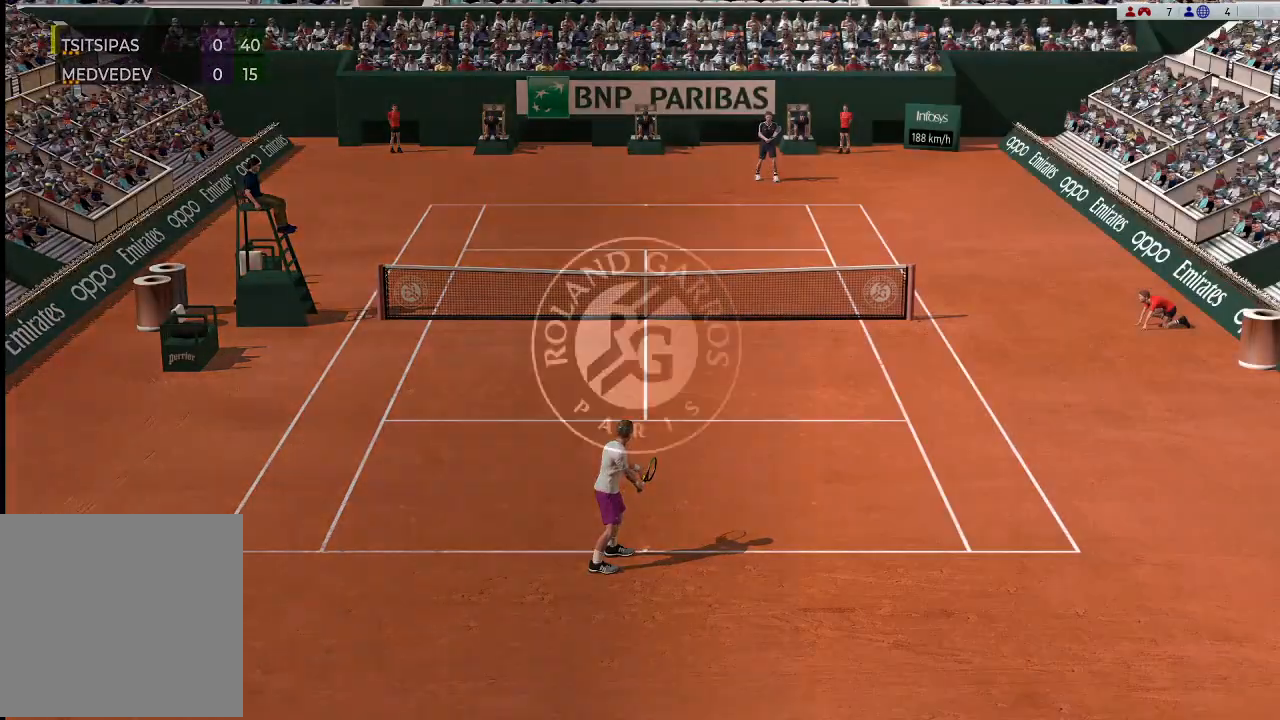
{"buttons": [], "left_stick": "center", "events": []}
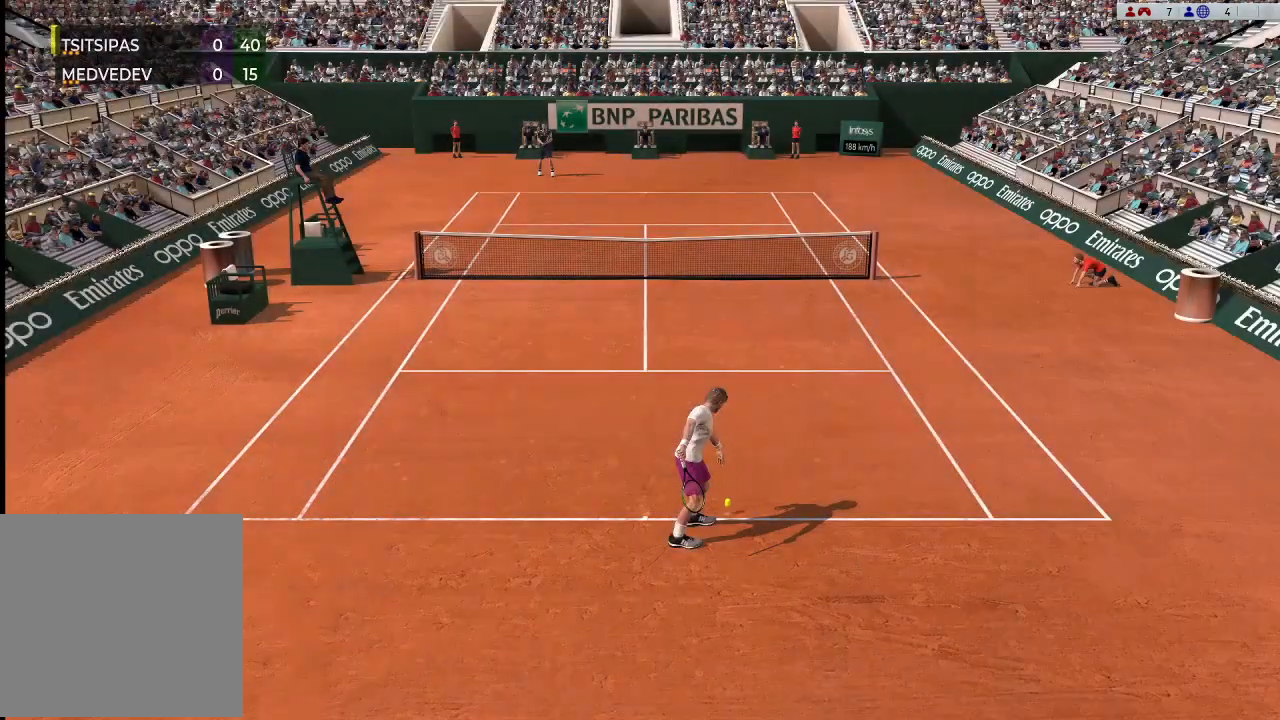
{"buttons": ["A"], "left_stick": "center", "events": [[167, "A", "down"]]}
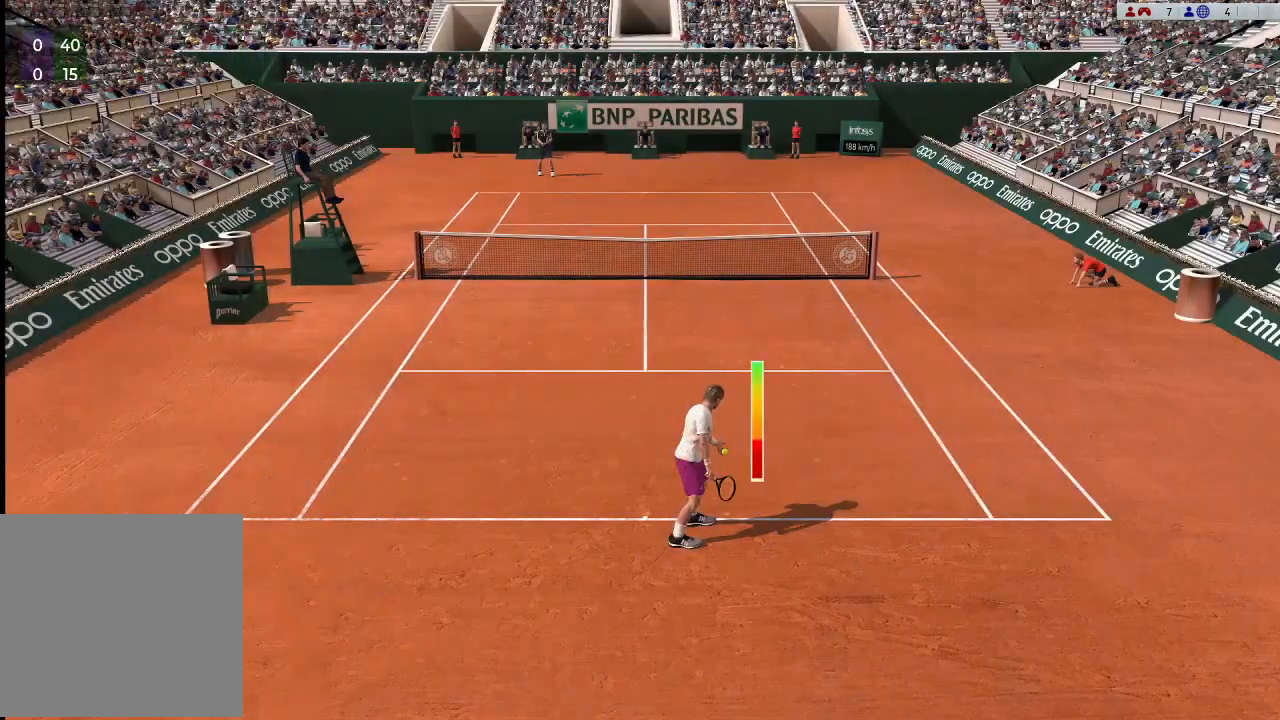
{"buttons": ["A"], "left_stick": "center", "events": []}
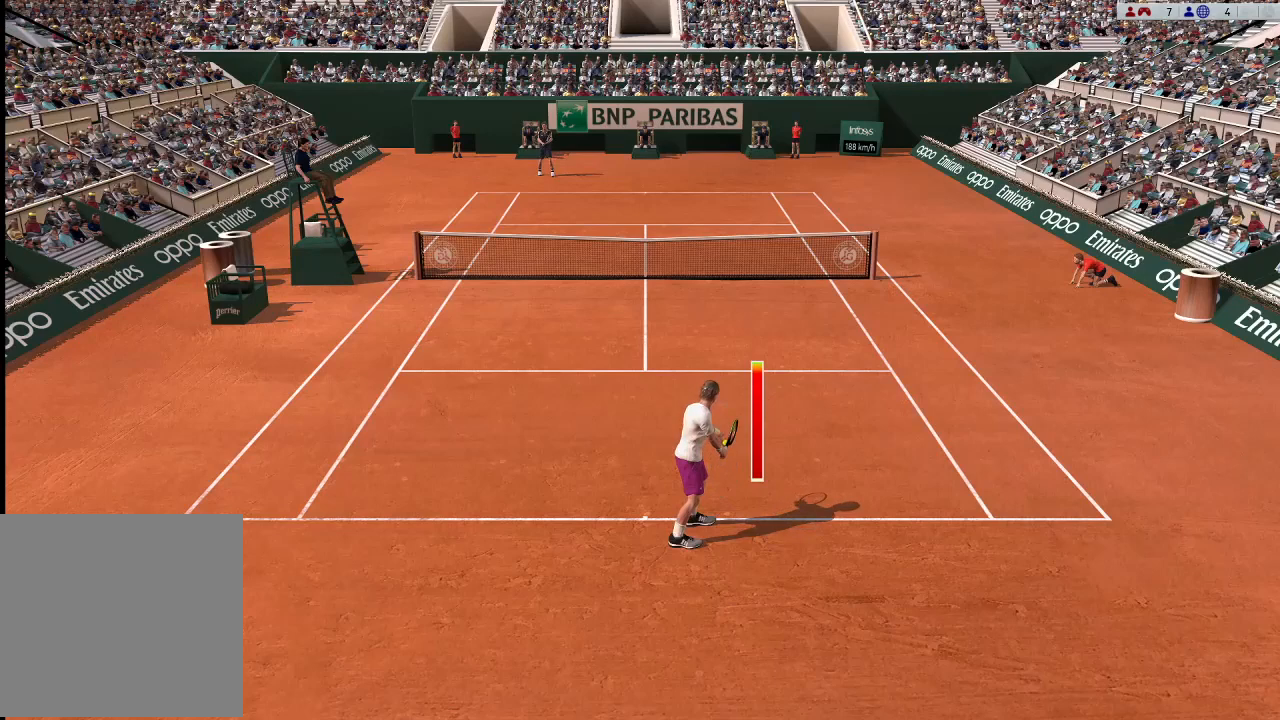
{"buttons": [], "left_stick": "up-left", "events": [[33, "A", "up"], [367, "A", "down"], [400, "left_stick", "up-left"], [467, "A", "up"]]}
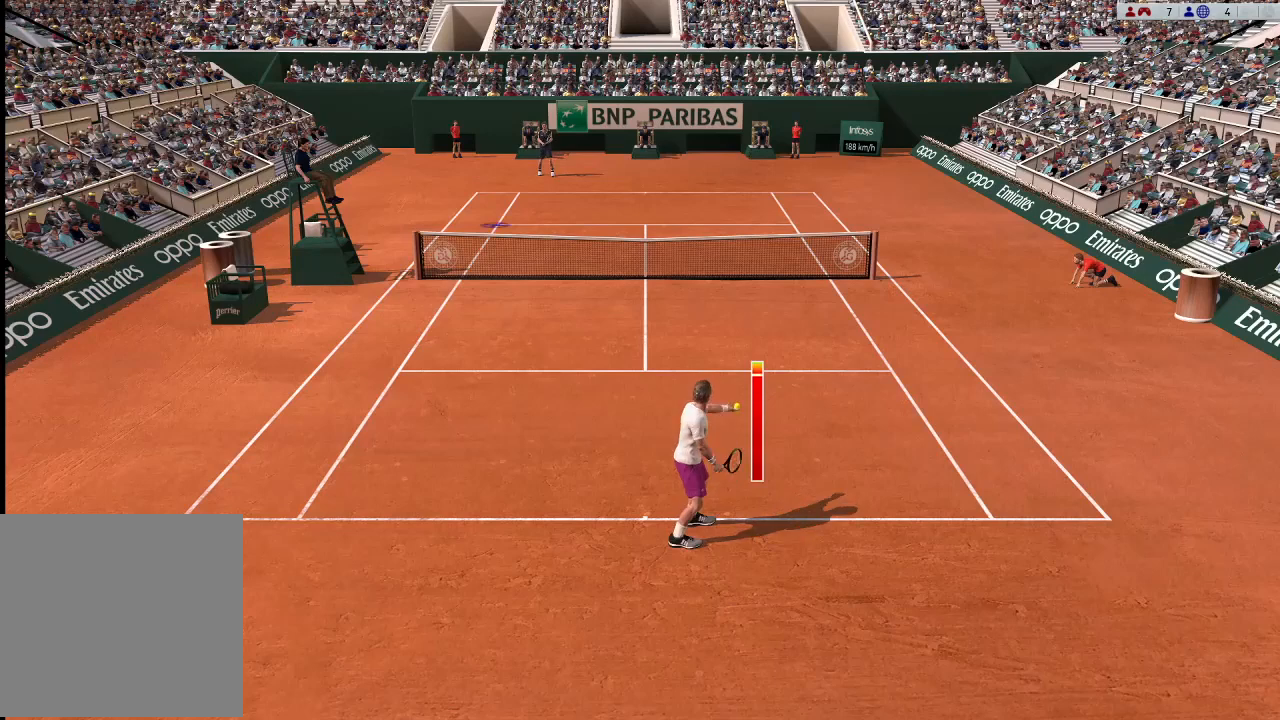
{"buttons": [], "left_stick": "center", "events": [[400, "left_stick", "center"]]}
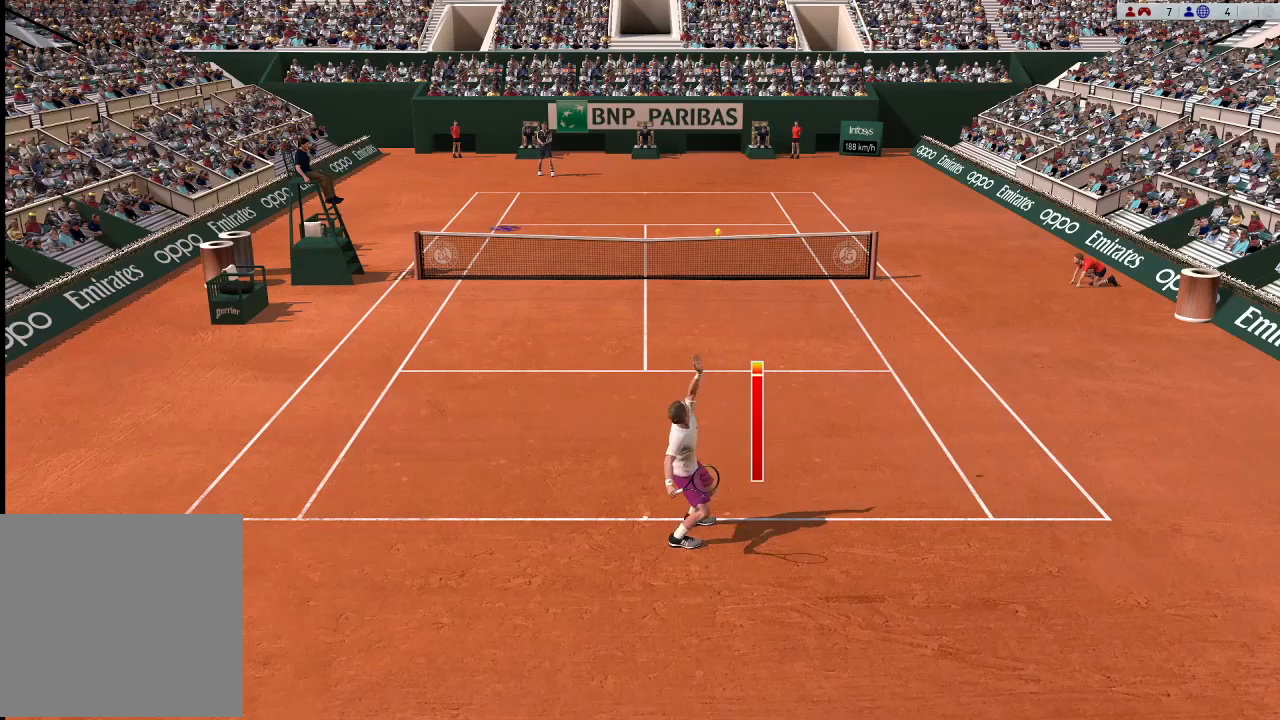
{"buttons": [], "left_stick": "center", "events": []}
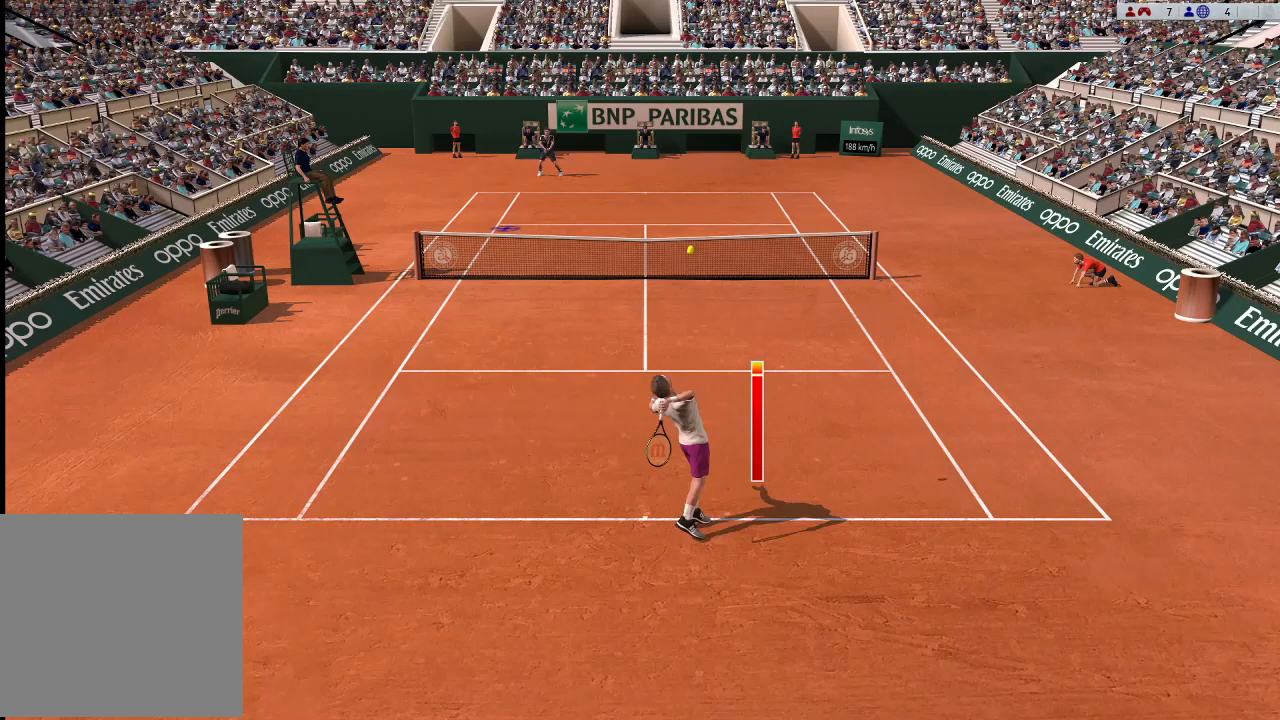
{"buttons": [], "left_stick": "center", "events": []}
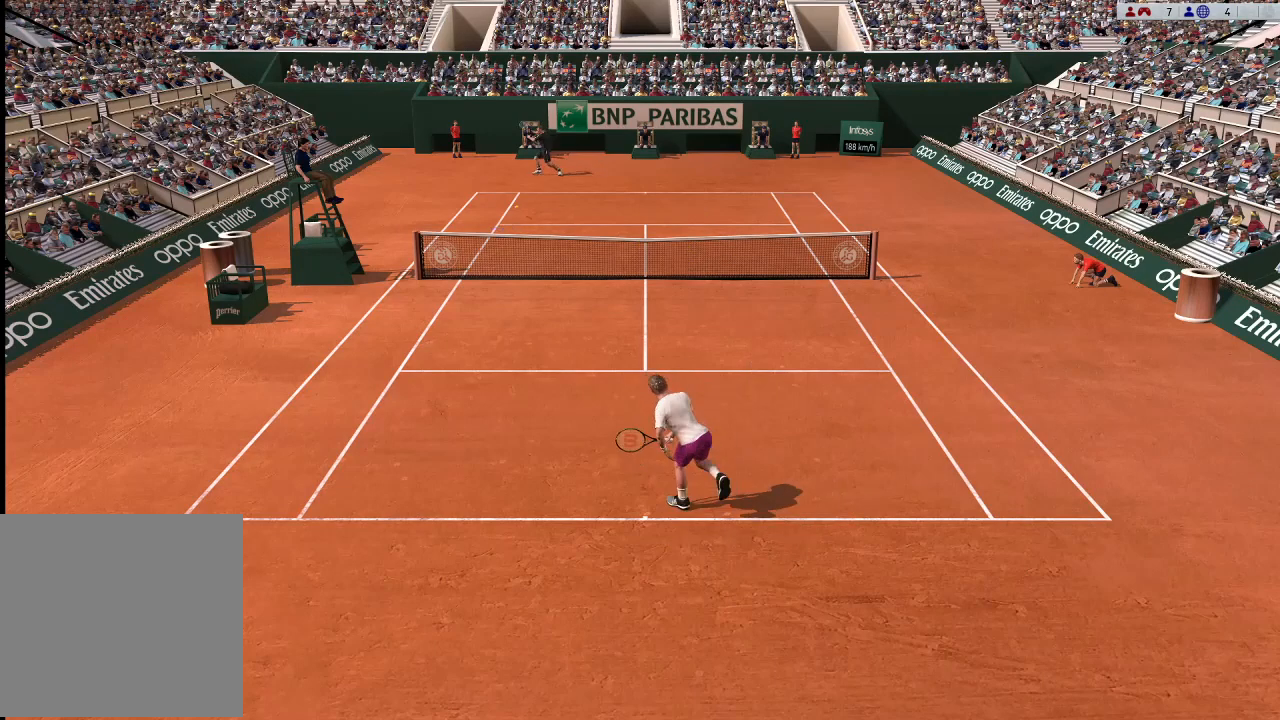
{"buttons": [], "left_stick": "center", "events": []}
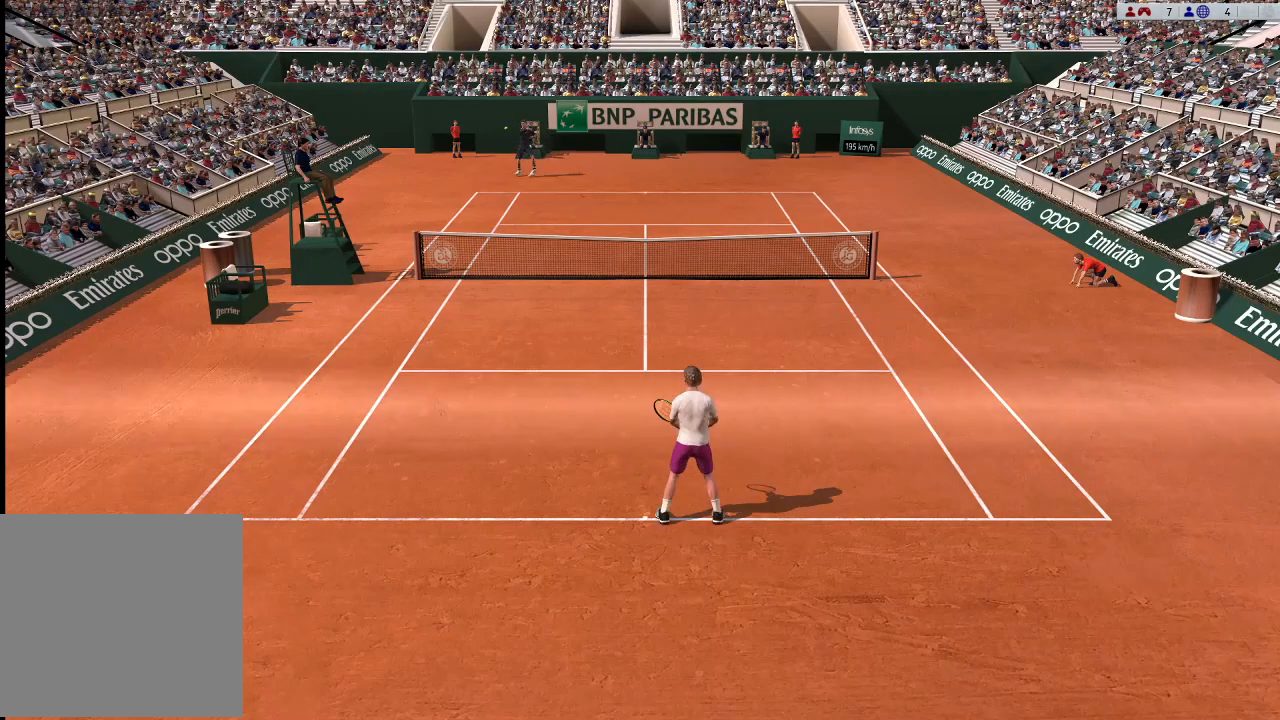
{"buttons": [], "left_stick": "center", "events": []}
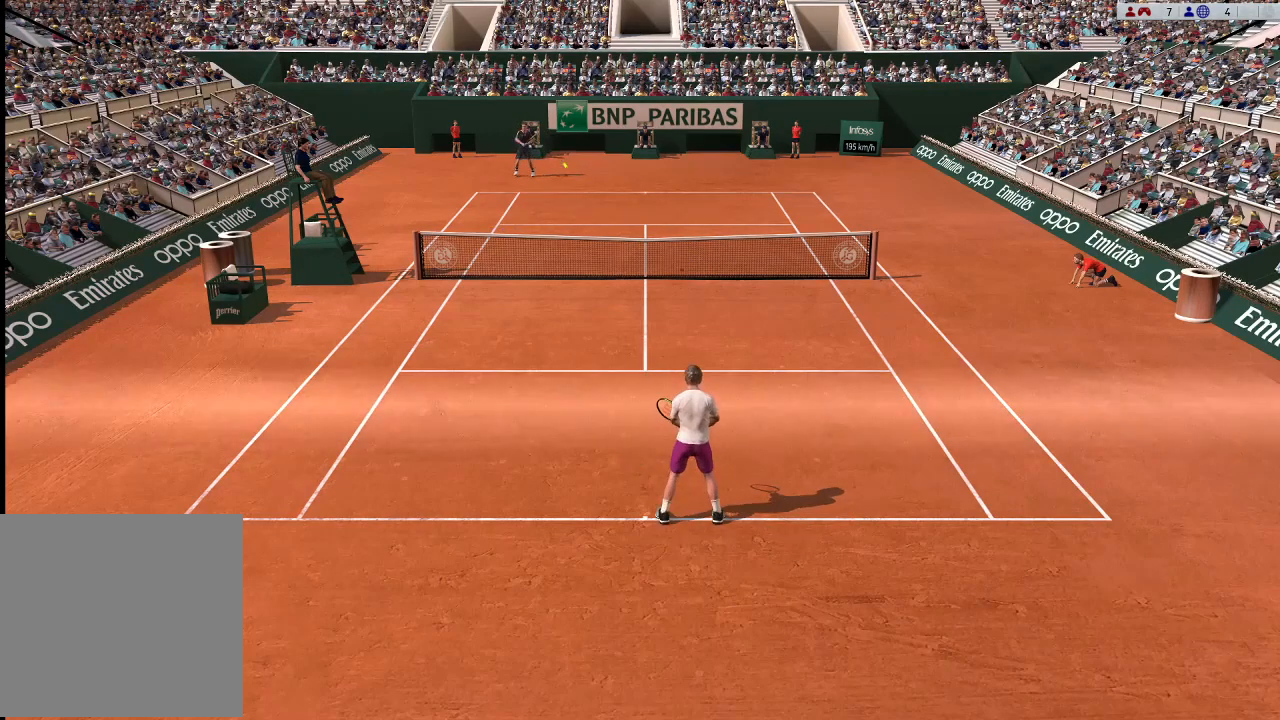
{"buttons": [], "left_stick": "center", "events": []}
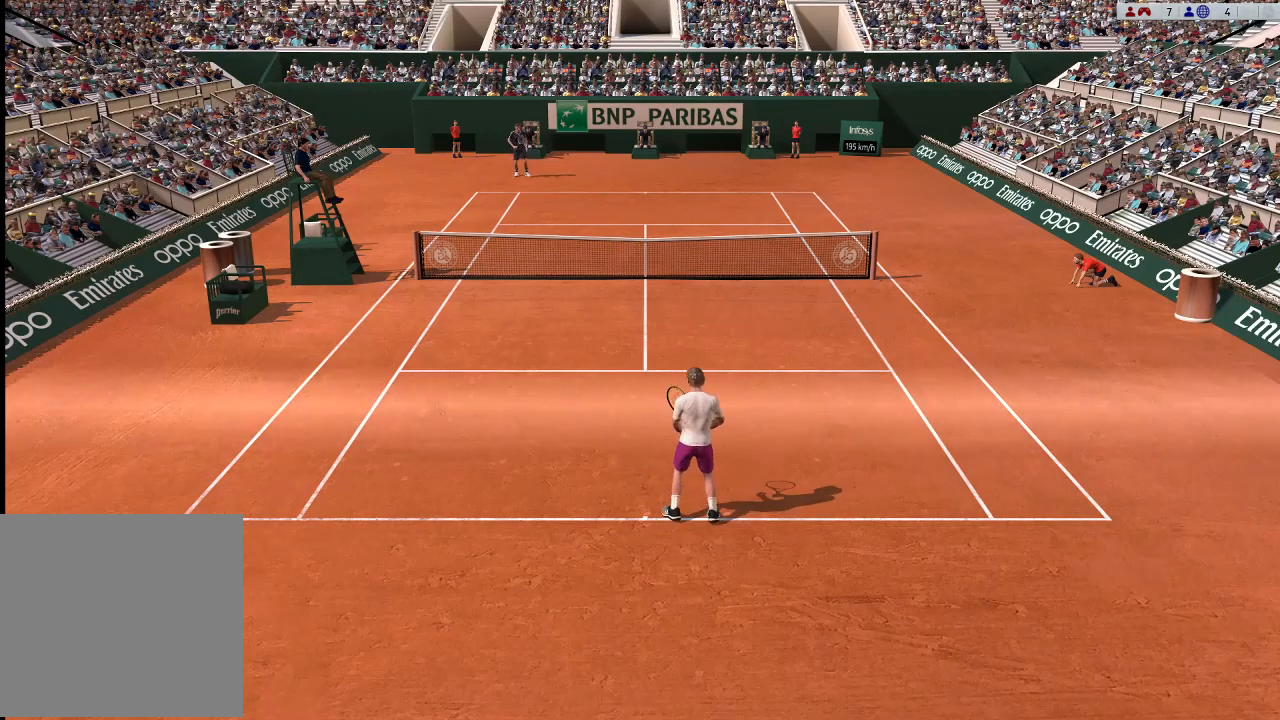
{"buttons": [], "left_stick": "center", "events": []}
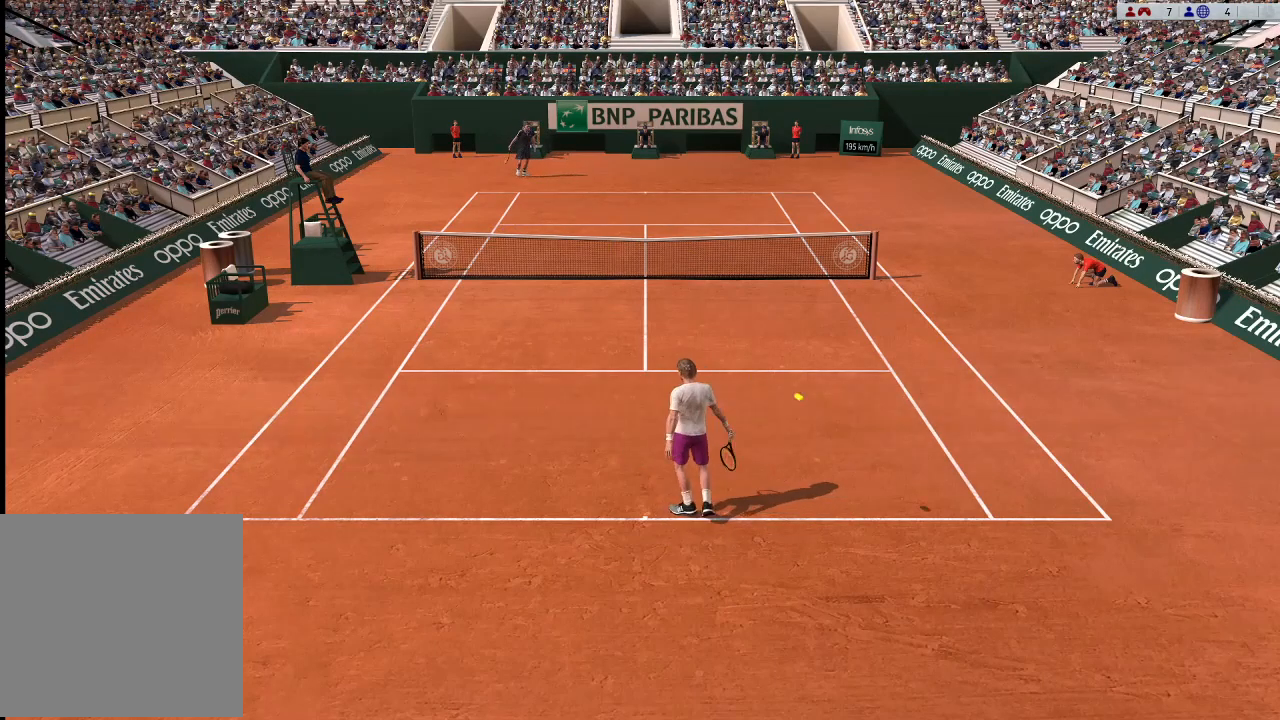
{"buttons": [], "left_stick": "center", "events": []}
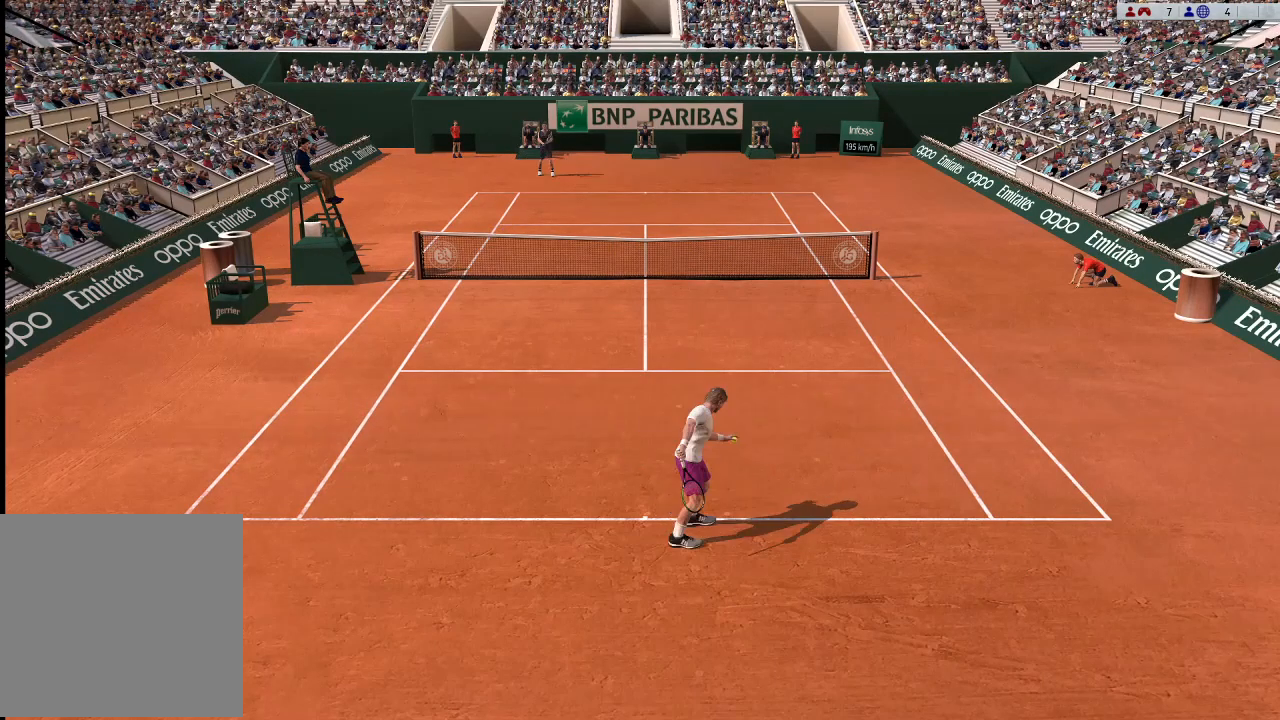
{"buttons": ["A"], "left_stick": "center", "events": [[500, "A", "down"]]}
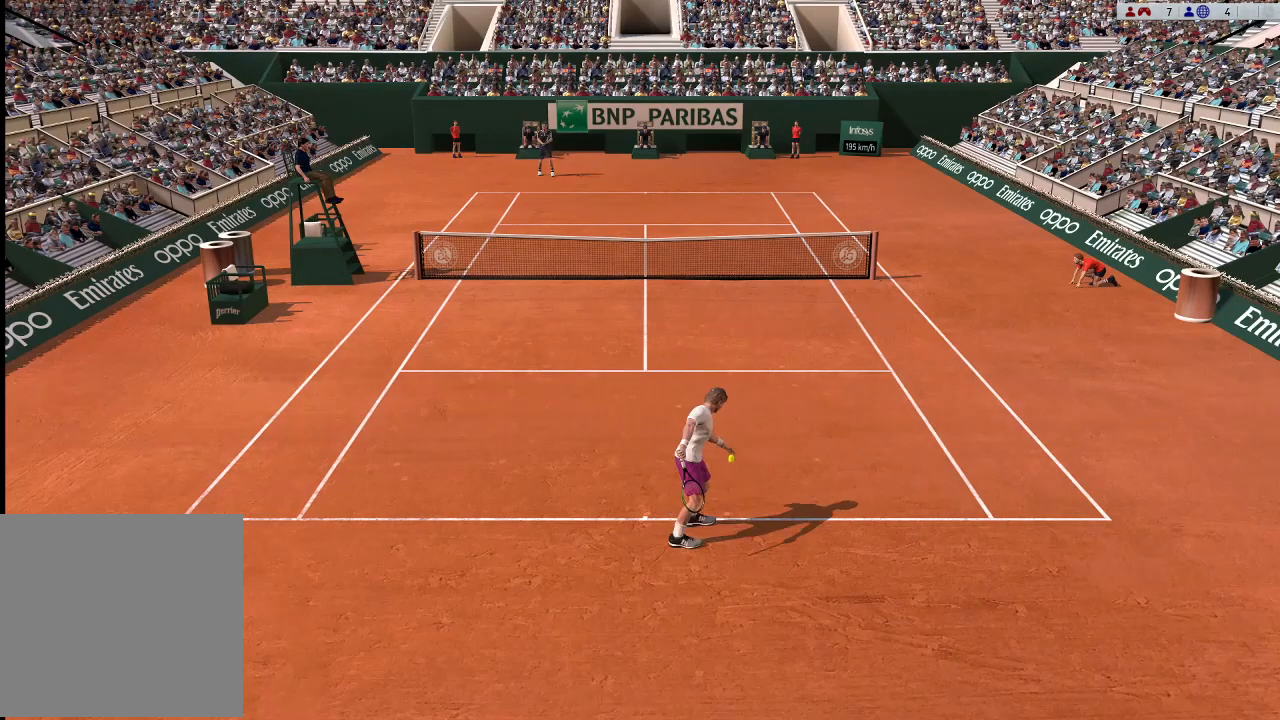
{"buttons": ["A"], "left_stick": "center", "events": []}